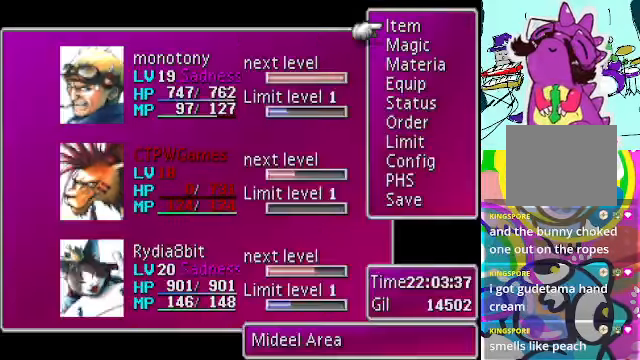
Gameplay with a controller (Xbox layout); each line is a JSON object with the inputs held at the frame after it. "events" lists button and stick changes between this image and that frame as [ms after this image, input, new state], when the widget could be followed in between. Not read: L3 R3 right_stick.
{"buttons": ["DPAD_DOWN"], "left_stick": "center", "events": [[300, "DPAD_DOWN", "down"], [400, "DPAD_DOWN", "up"], [466, "DPAD_DOWN", "down"]]}
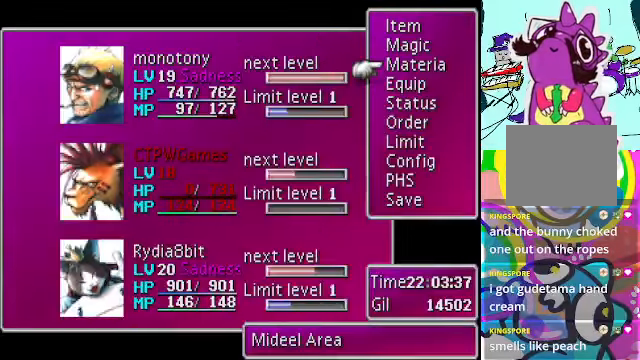
{"buttons": [], "left_stick": "center", "events": [[66, "DPAD_DOWN", "up"], [133, "DPAD_DOWN", "down"], [266, "DPAD_DOWN", "up"], [400, "B", "down"], [500, "B", "up"]]}
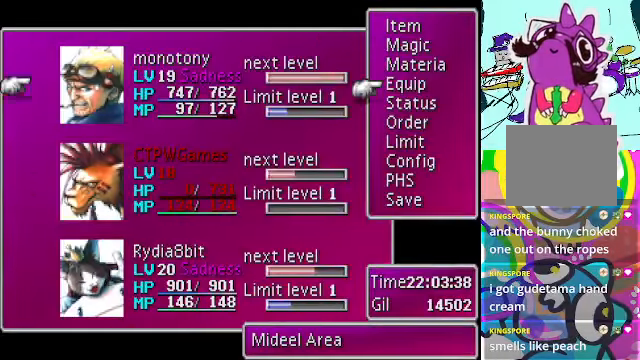
{"buttons": [], "left_stick": "center", "events": [[66, "DPAD_DOWN", "down"], [133, "DPAD_DOWN", "up"], [233, "DPAD_DOWN", "down"], [333, "DPAD_DOWN", "up"], [366, "B", "down"], [466, "B", "up"]]}
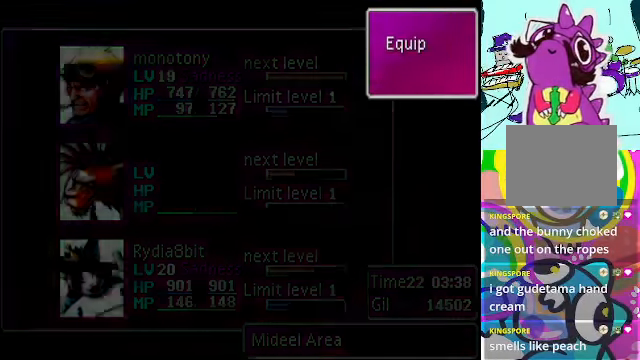
{"buttons": [], "left_stick": "center", "events": []}
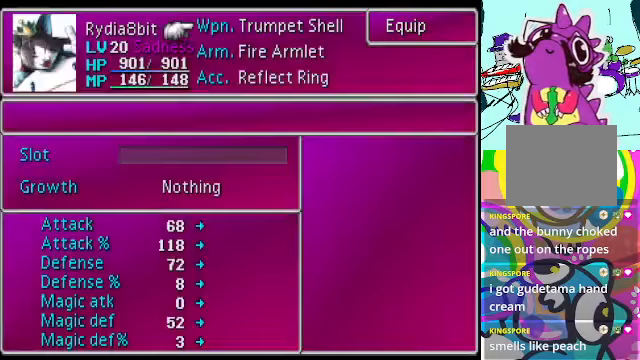
{"buttons": [], "left_stick": "center", "events": [[334, "DPAD_DOWN", "down"], [434, "DPAD_DOWN", "up"]]}
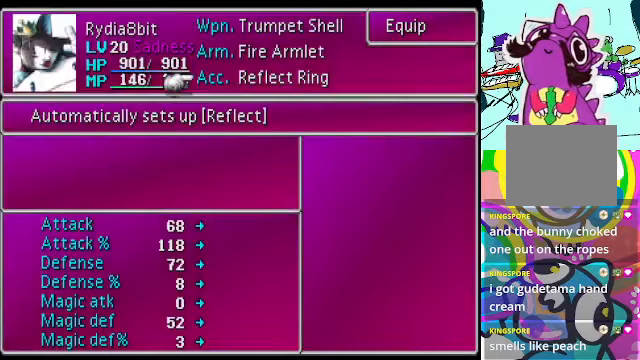
{"buttons": [], "left_stick": "center", "events": [[34, "DPAD_DOWN", "down"], [134, "DPAD_DOWN", "up"]]}
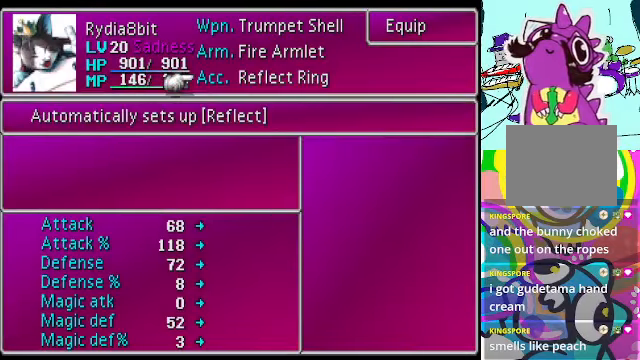
{"buttons": [], "left_stick": "center", "events": [[367, "DPAD_UP", "down"], [500, "DPAD_UP", "up"]]}
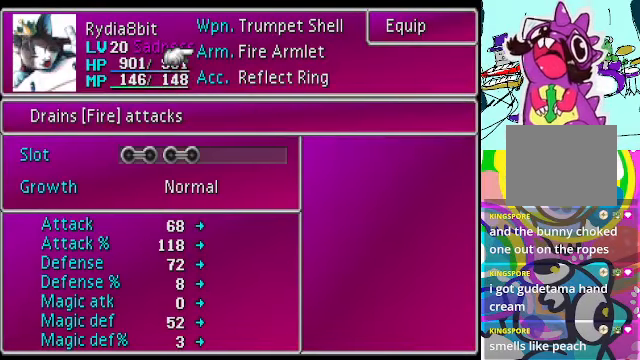
{"buttons": [], "left_stick": "center", "events": []}
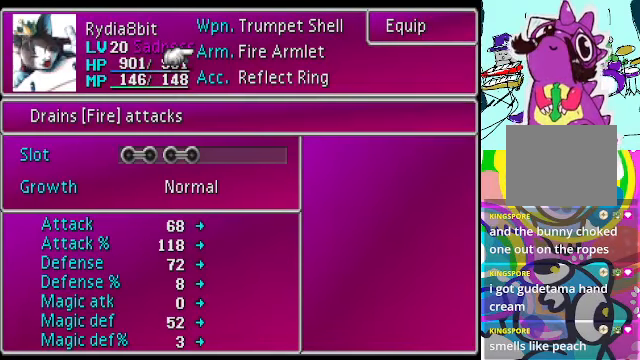
{"buttons": [], "left_stick": "center", "events": []}
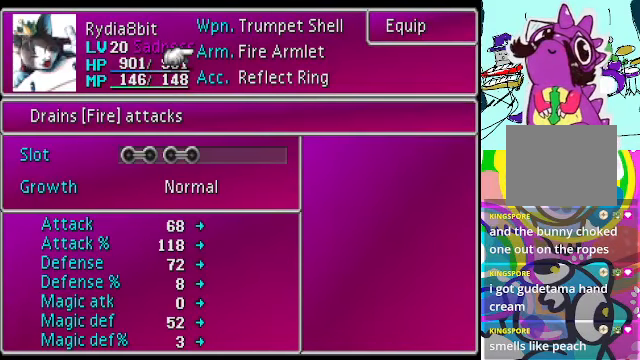
{"buttons": [], "left_stick": "center", "events": []}
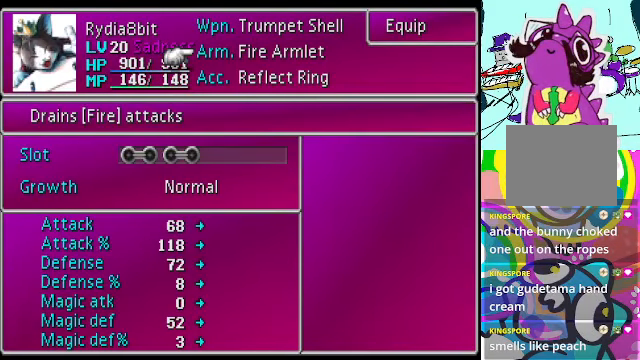
{"buttons": [], "left_stick": "center", "events": []}
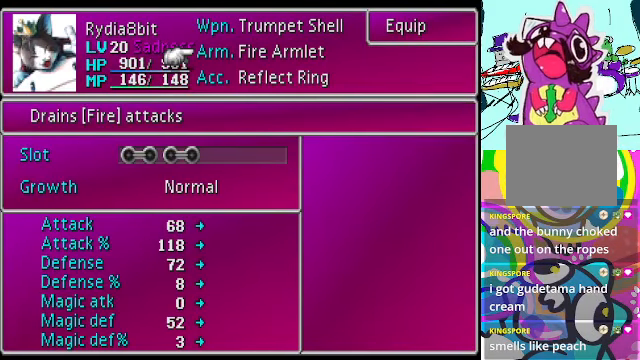
{"buttons": [], "left_stick": "center", "events": []}
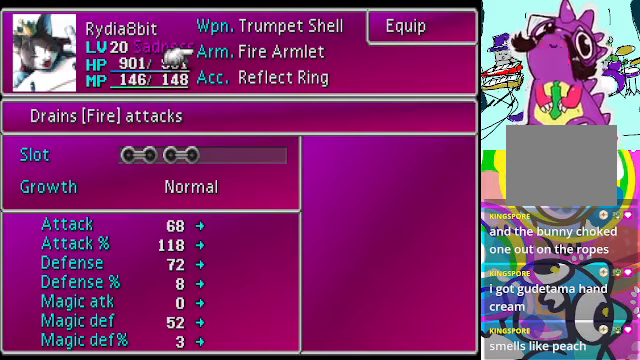
{"buttons": [], "left_stick": "center", "events": []}
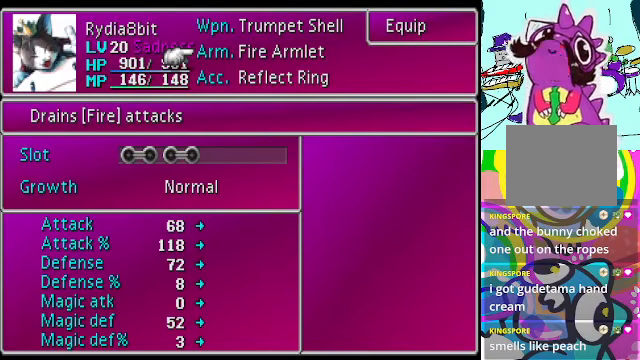
{"buttons": [], "left_stick": "center", "events": []}
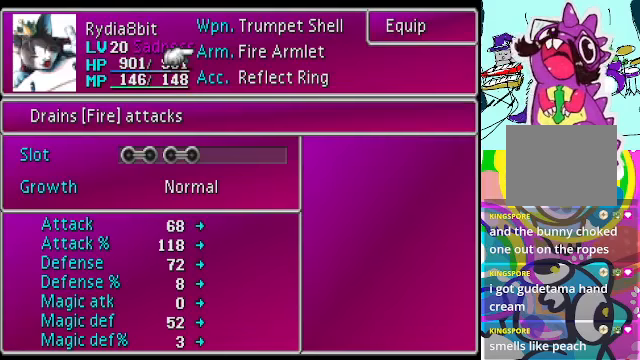
{"buttons": [], "left_stick": "center", "events": []}
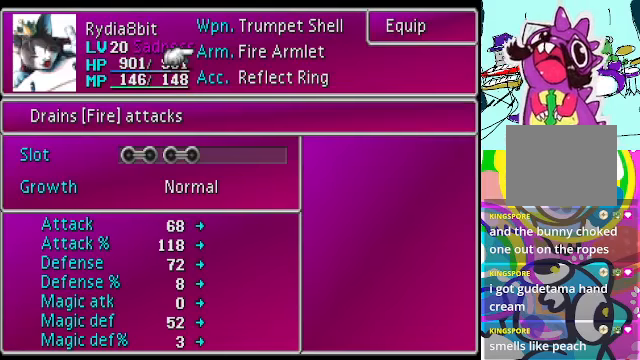
{"buttons": [], "left_stick": "center", "events": [[133, "B", "down"], [233, "B", "up"]]}
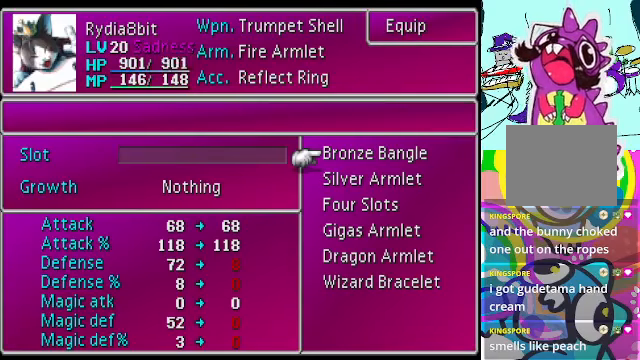
{"buttons": [], "left_stick": "center", "events": [[133, "A", "down"], [267, "A", "up"]]}
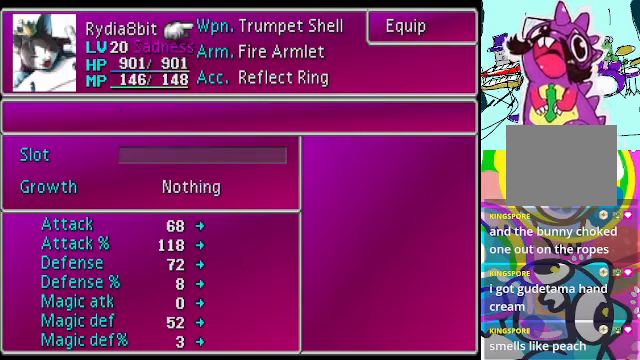
{"buttons": [], "left_stick": "center", "events": []}
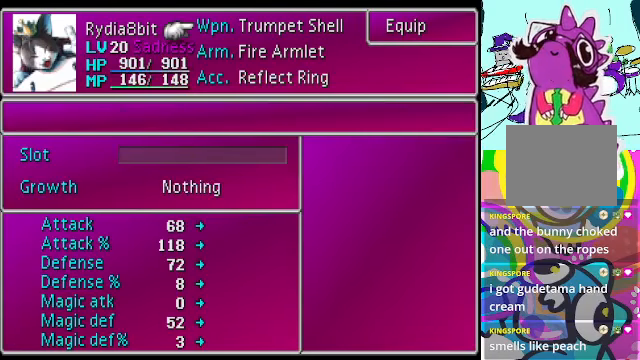
{"buttons": [], "left_stick": "center", "events": [[100, "B", "down"], [233, "B", "up"]]}
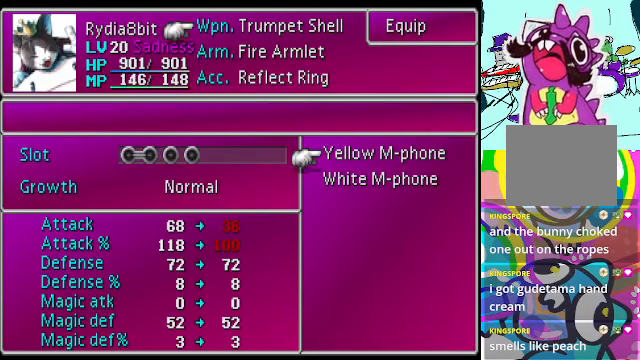
{"buttons": [], "left_stick": "center", "events": [[267, "DPAD_DOWN", "down"], [400, "DPAD_DOWN", "up"]]}
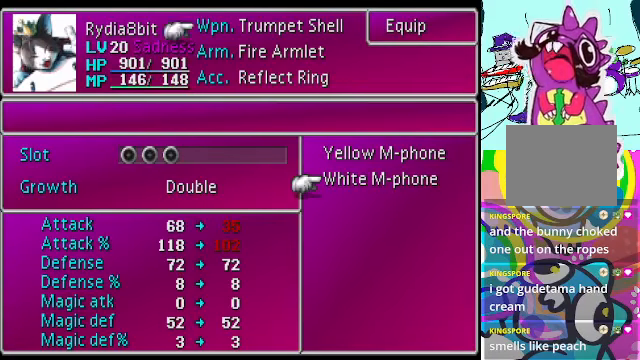
{"buttons": ["DPAD_UP"], "left_stick": "center", "events": [[467, "DPAD_UP", "down"]]}
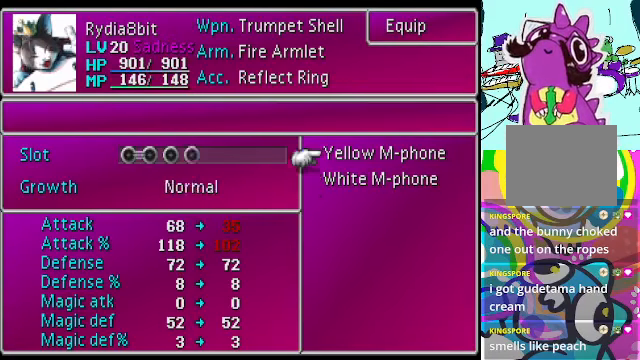
{"buttons": ["DPAD_DOWN"], "left_stick": "center", "events": [[100, "DPAD_UP", "up"], [233, "A", "down"], [367, "A", "up"], [500, "DPAD_DOWN", "down"]]}
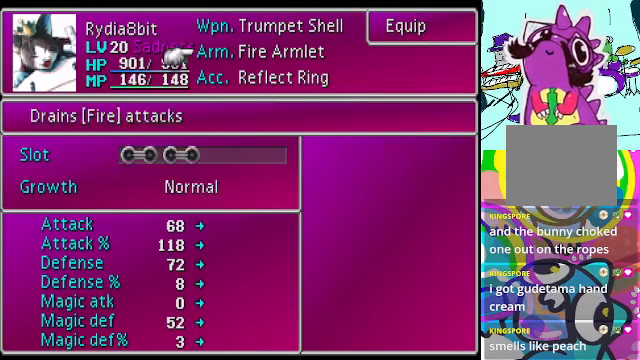
{"buttons": [], "left_stick": "center", "events": [[133, "DPAD_DOWN", "up"], [167, "B", "down"], [300, "B", "up"]]}